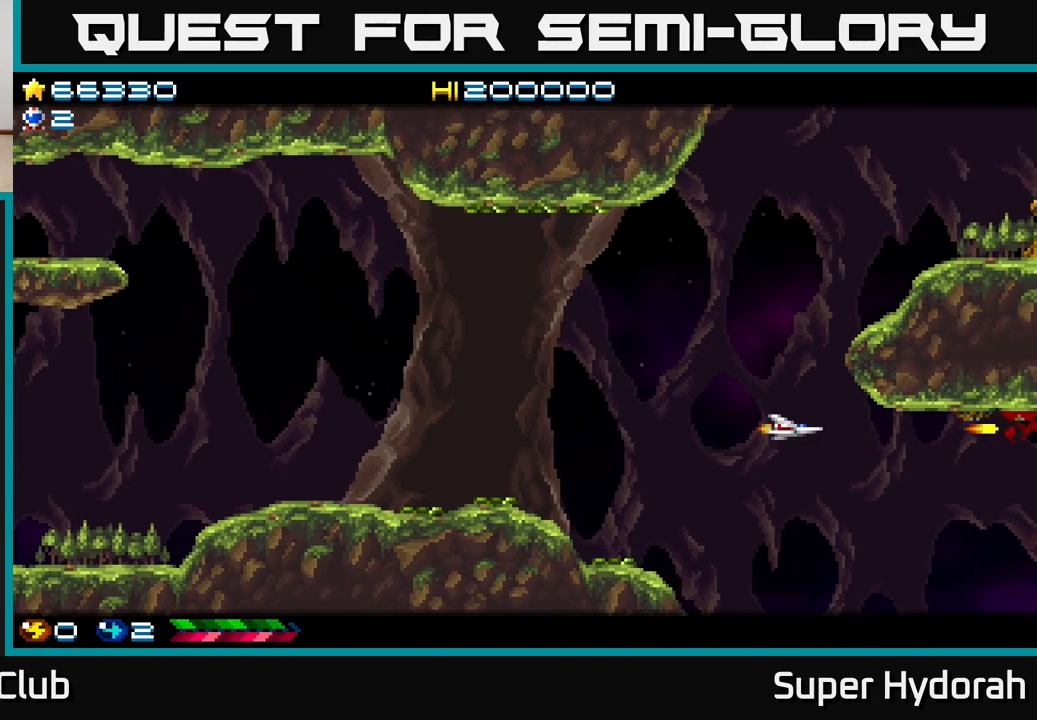
Gameplay with a controller (Xbox layout); each line is a JSON object with the inputs held at the frame after it. "events" lists button and stick changes between this image and that frame as [ms after this image, input, new state], when the widget could be followed in between. Not read: left_stick right_stick.
{"buttons": ["A", "DPAD_UP", "DPAD_RIGHT"], "events": [[117, "DPAD_LEFT", "up"], [267, "DPAD_LEFT", "down"], [317, "DPAD_UP", "down"], [367, "DPAD_LEFT", "up"], [500, "DPAD_RIGHT", "down"]]}
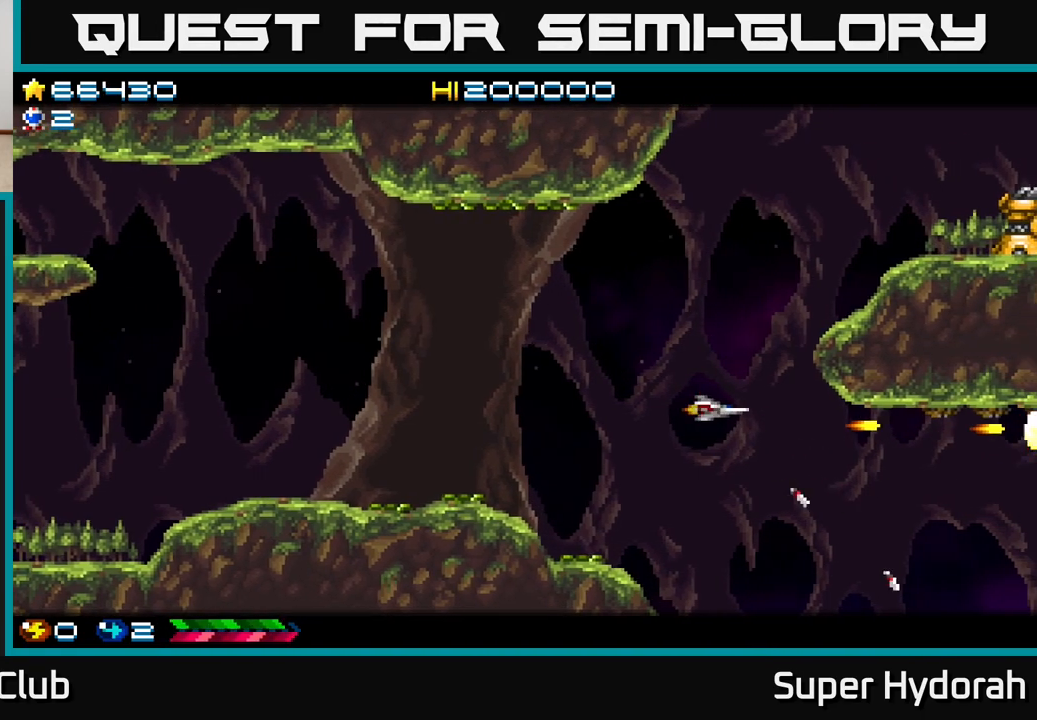
{"buttons": ["DPAD_UP", "DPAD_RIGHT"], "events": [[133, "A", "up"], [167, "DPAD_RIGHT", "up"], [400, "DPAD_RIGHT", "down"]]}
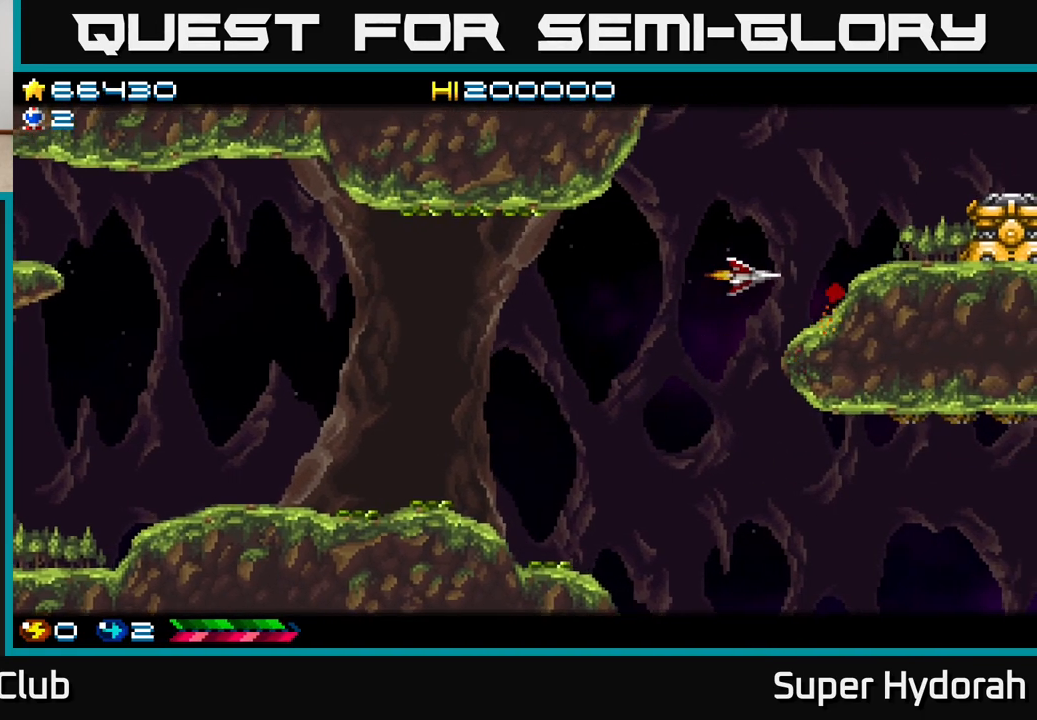
{"buttons": ["A"], "events": [[67, "A", "down"], [200, "DPAD_UP", "up"], [450, "DPAD_RIGHT", "up"]]}
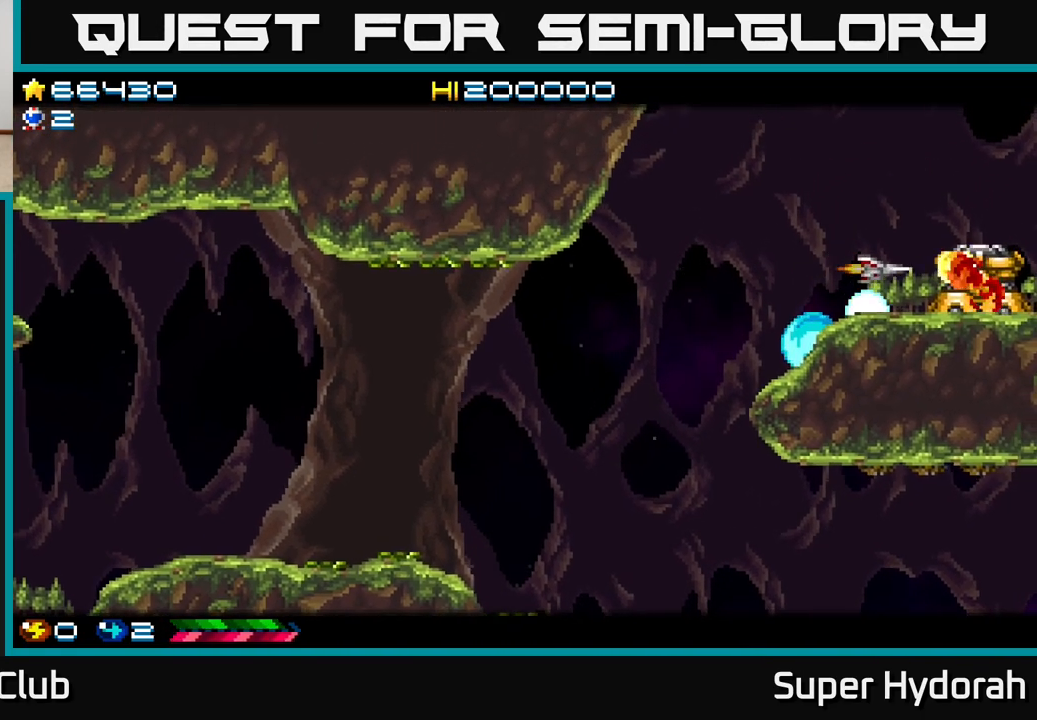
{"buttons": ["A"], "events": [[133, "DPAD_LEFT", "down"], [217, "DPAD_LEFT", "up"]]}
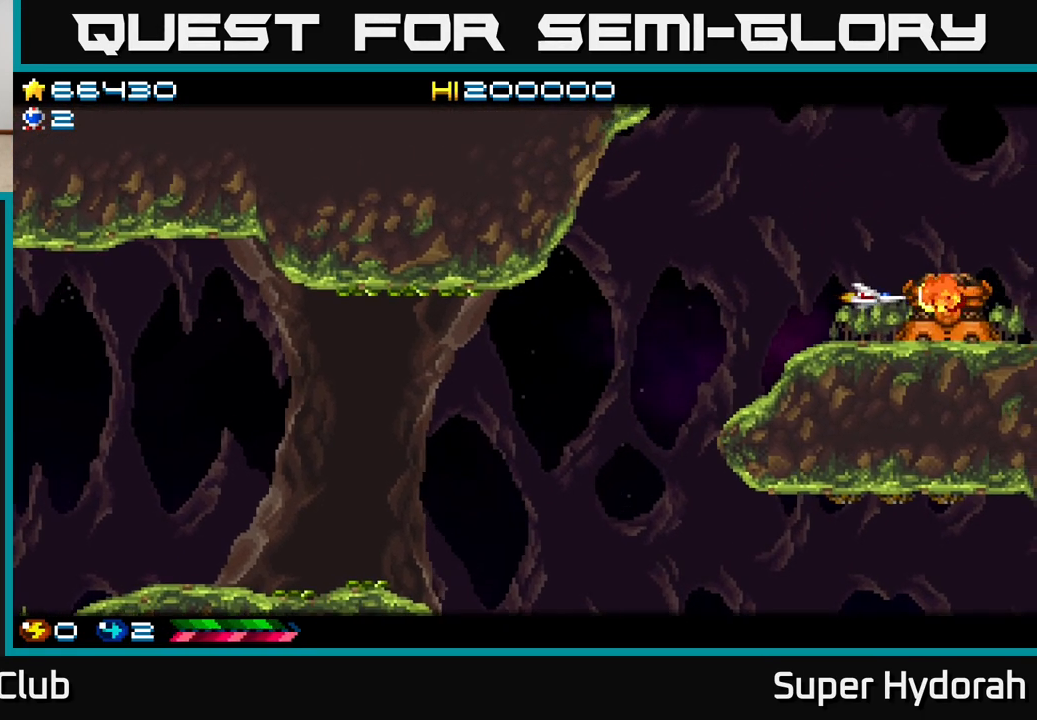
{"buttons": ["A", "DPAD_UP"], "events": [[283, "DPAD_RIGHT", "down"], [450, "DPAD_UP", "down"], [467, "DPAD_RIGHT", "up"]]}
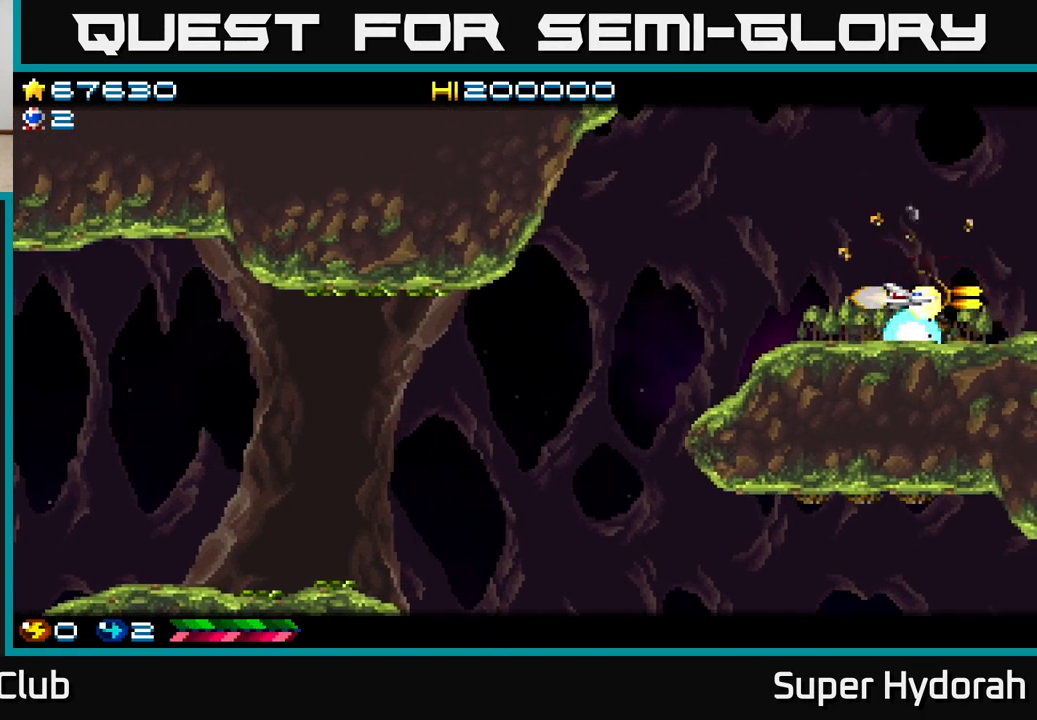
{"buttons": ["A", "DPAD_UP", "DPAD_LEFT"], "events": [[67, "DPAD_LEFT", "down"]]}
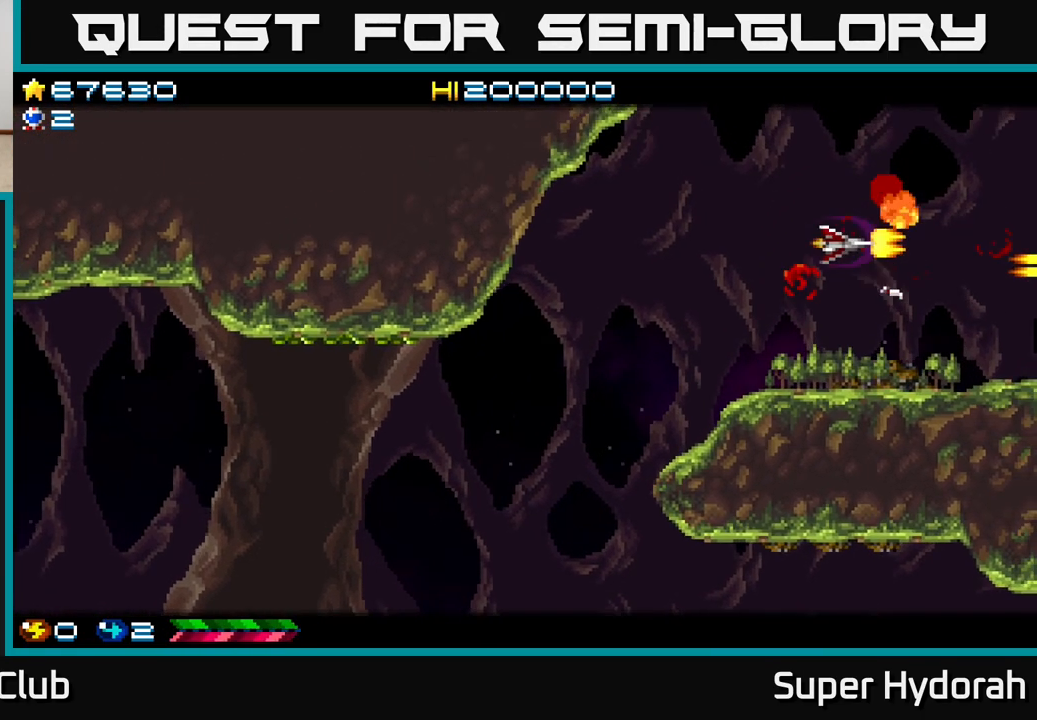
{"buttons": ["A", "DPAD_RIGHT"], "events": [[183, "DPAD_LEFT", "up"], [450, "DPAD_UP", "up"], [500, "DPAD_RIGHT", "down"]]}
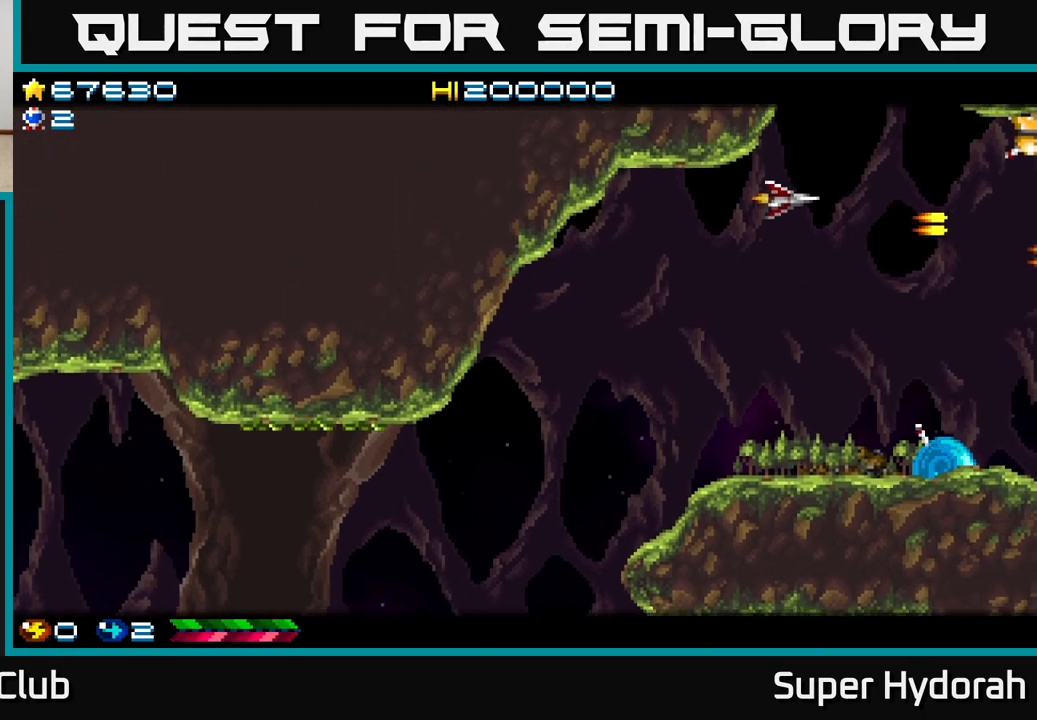
{"buttons": ["A"], "events": [[50, "DPAD_UP", "down"], [183, "DPAD_RIGHT", "up"], [233, "DPAD_UP", "up"]]}
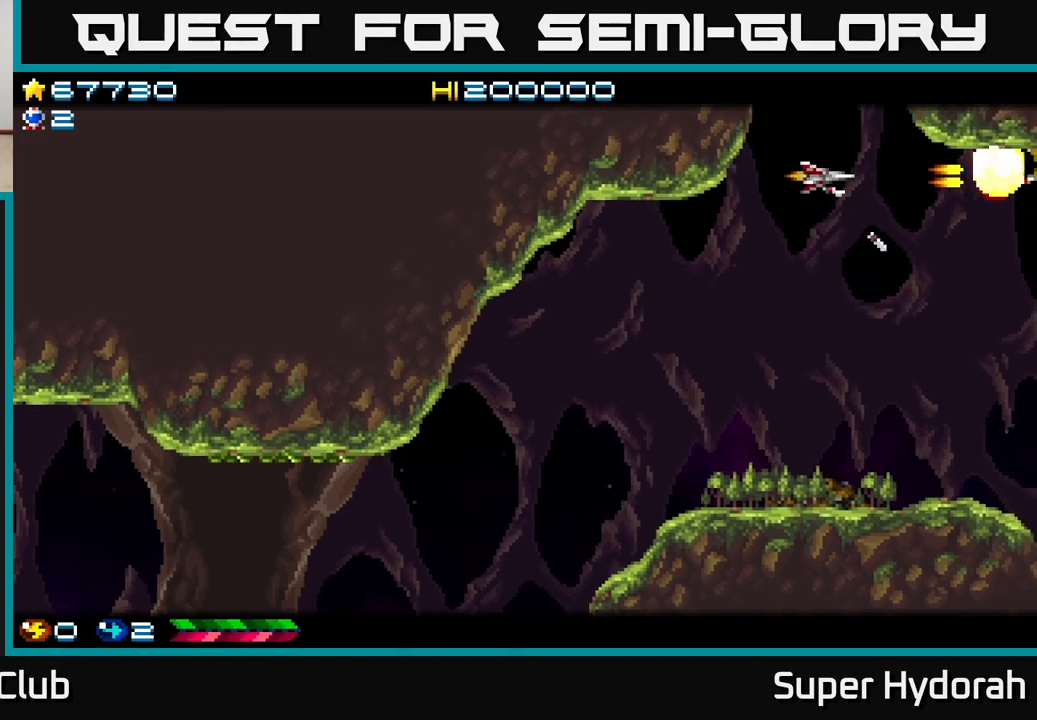
{"buttons": ["A", "DPAD_RIGHT"], "events": [[400, "DPAD_RIGHT", "down"]]}
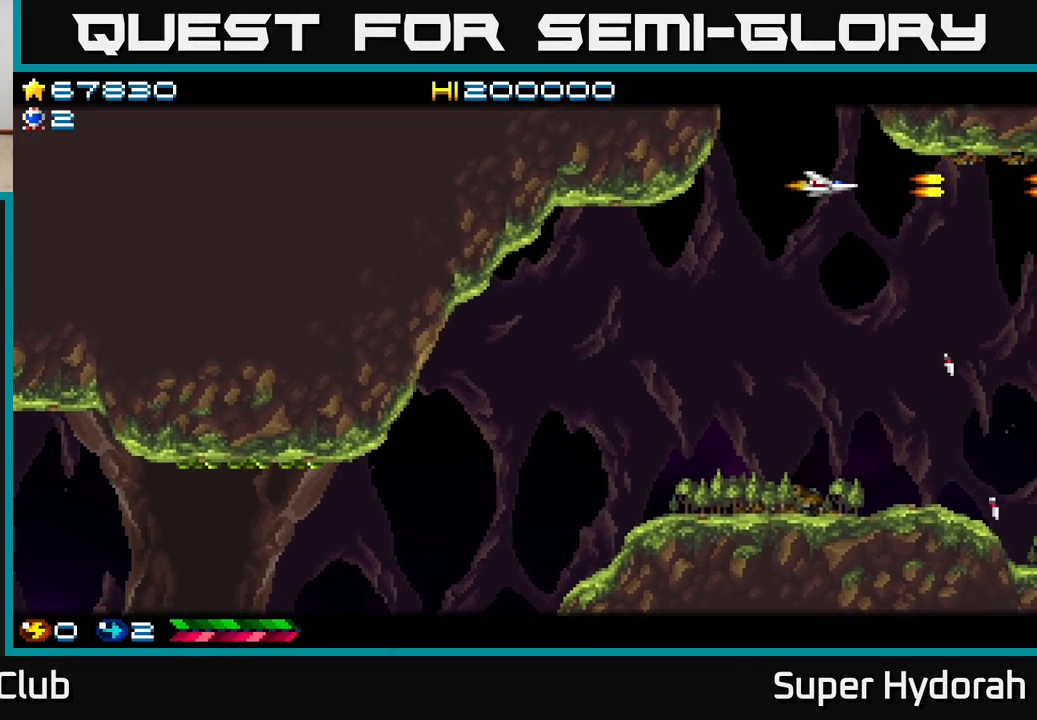
{"buttons": ["A", "DPAD_DOWN"], "events": [[133, "DPAD_DOWN", "down"], [283, "DPAD_RIGHT", "up"]]}
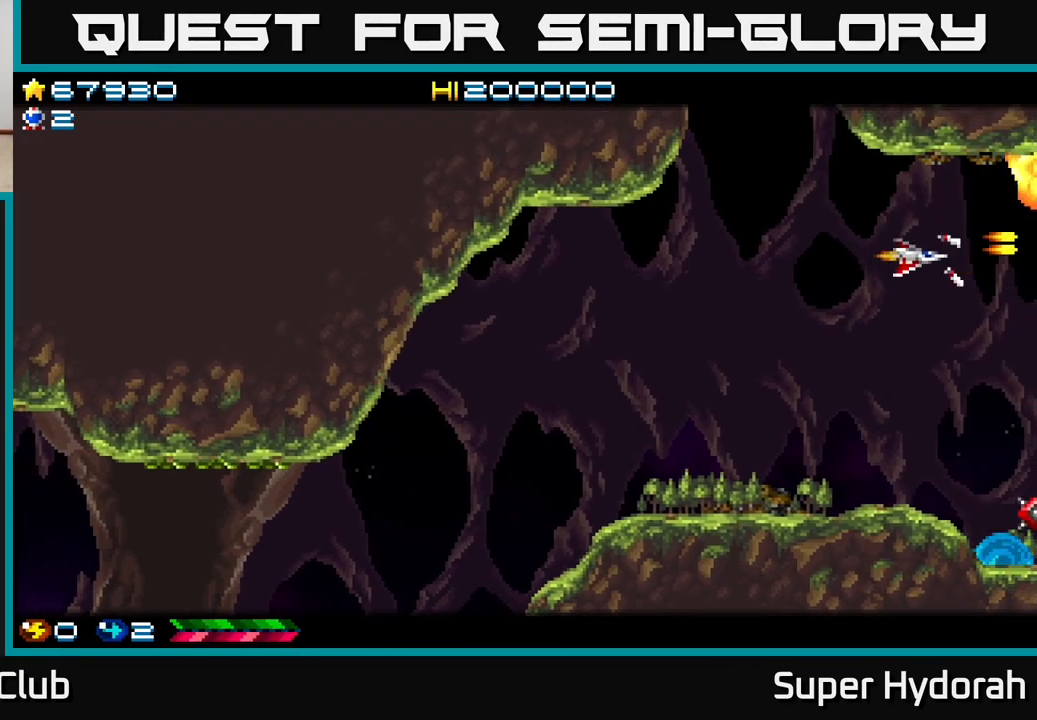
{"buttons": ["A", "DPAD_DOWN", "DPAD_LEFT"], "events": [[17, "DPAD_LEFT", "down"]]}
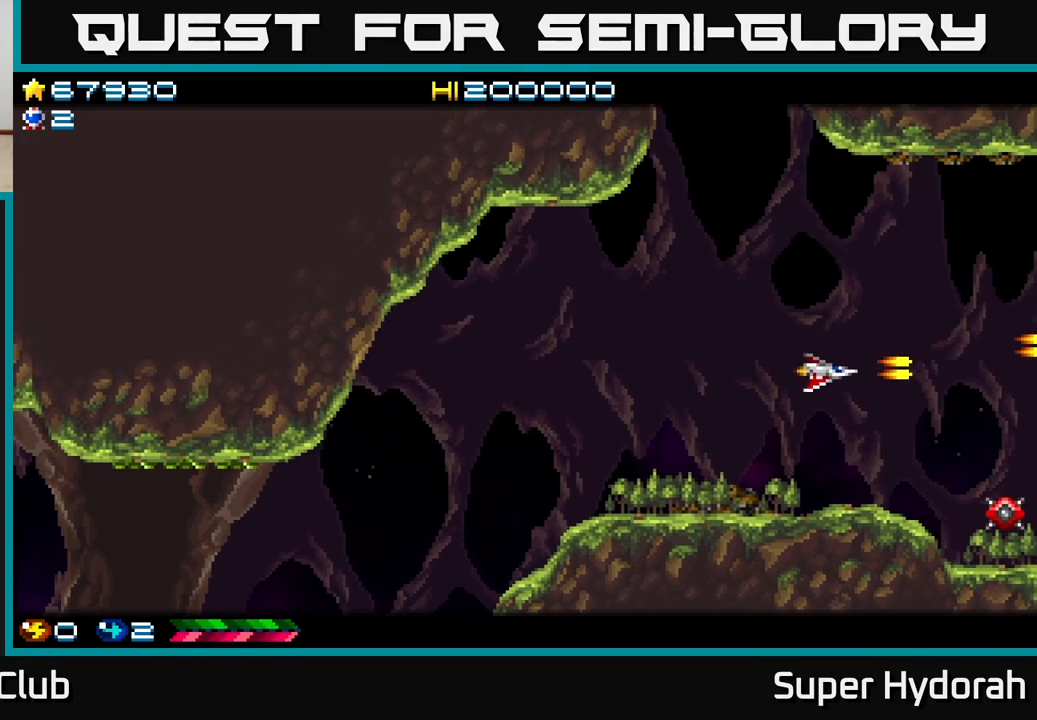
{"buttons": ["A", "DPAD_LEFT"], "events": [[100, "DPAD_DOWN", "up"]]}
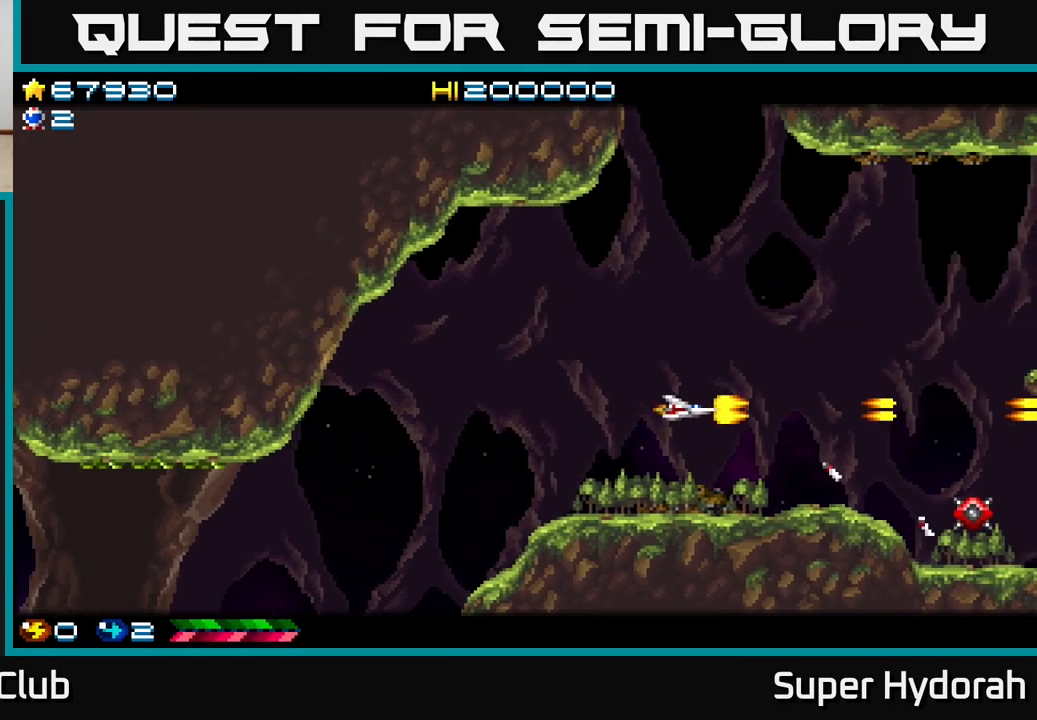
{"buttons": ["A", "DPAD_LEFT"], "events": [[17, "DPAD_DOWN", "down"], [67, "DPAD_LEFT", "up"], [150, "DPAD_LEFT", "down"], [383, "DPAD_DOWN", "up"]]}
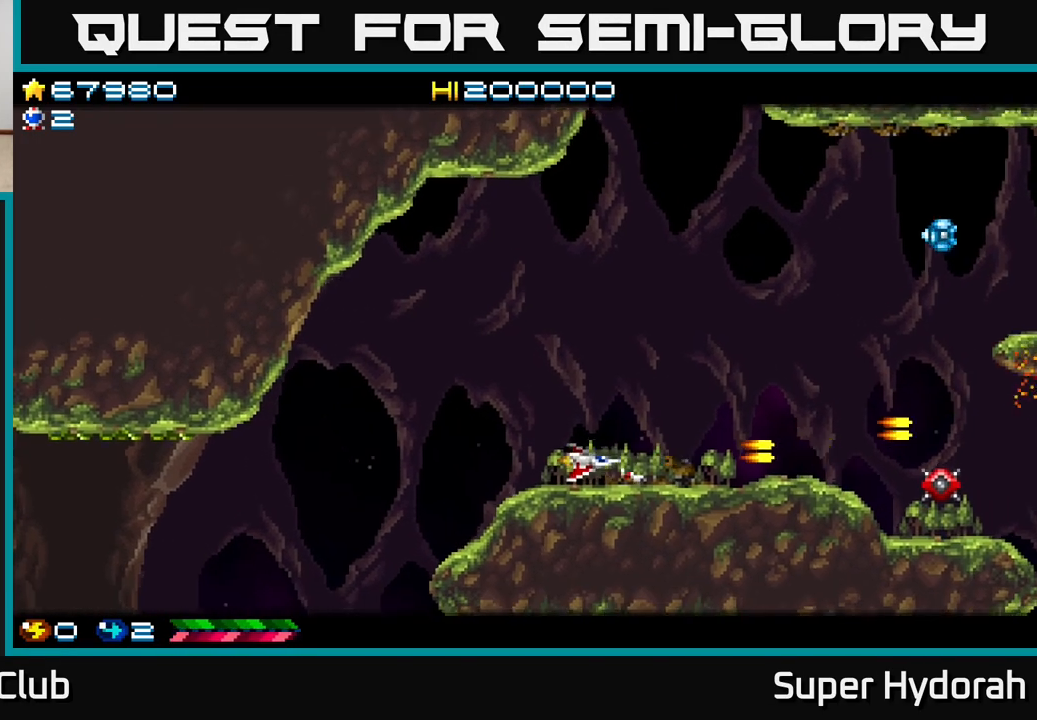
{"buttons": ["A", "DPAD_LEFT"], "events": []}
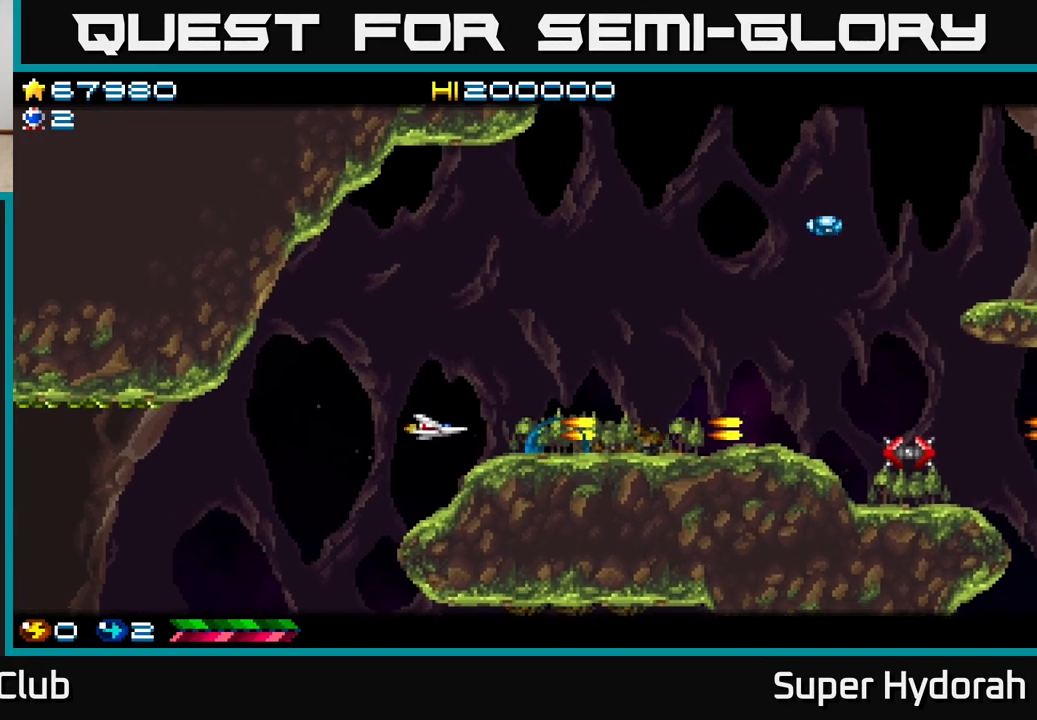
{"buttons": ["A", "DPAD_DOWN", "DPAD_LEFT"], "events": [[133, "DPAD_DOWN", "down"]]}
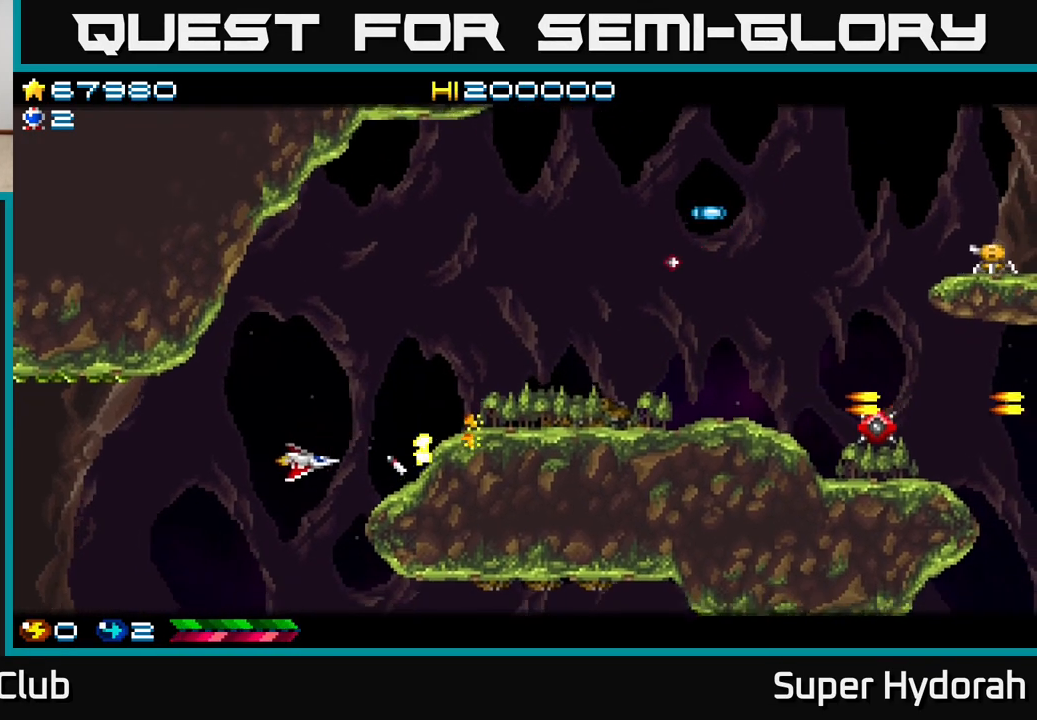
{"buttons": ["A", "DPAD_DOWN"], "events": [[283, "DPAD_LEFT", "up"]]}
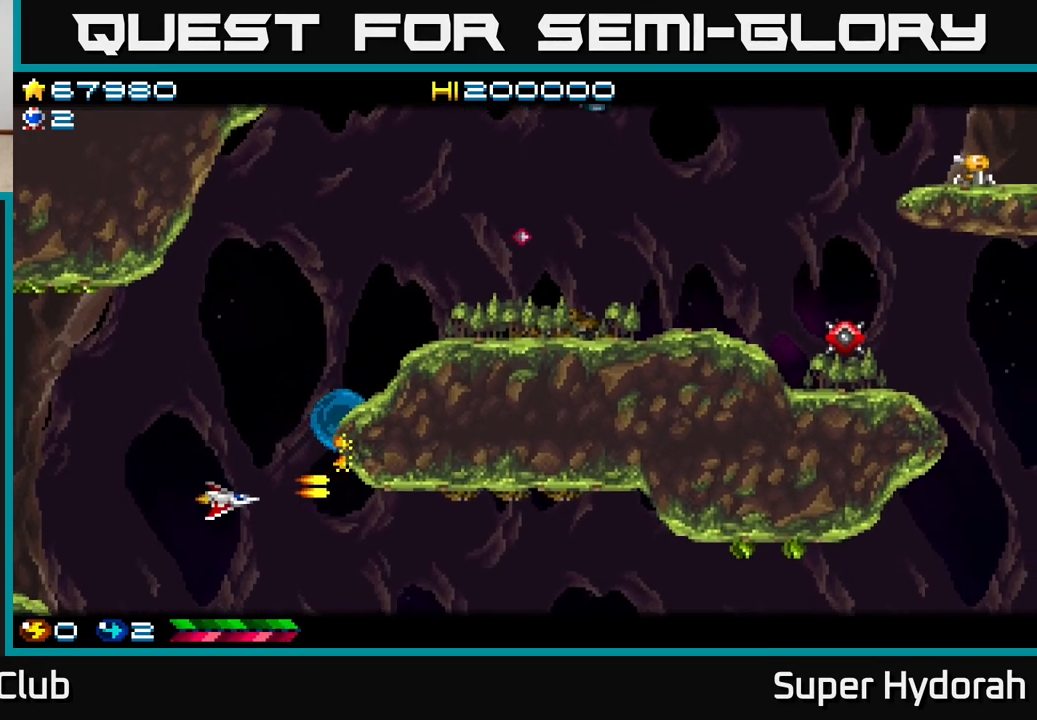
{"buttons": ["A", "DPAD_DOWN", "DPAD_RIGHT"], "events": [[283, "DPAD_RIGHT", "down"]]}
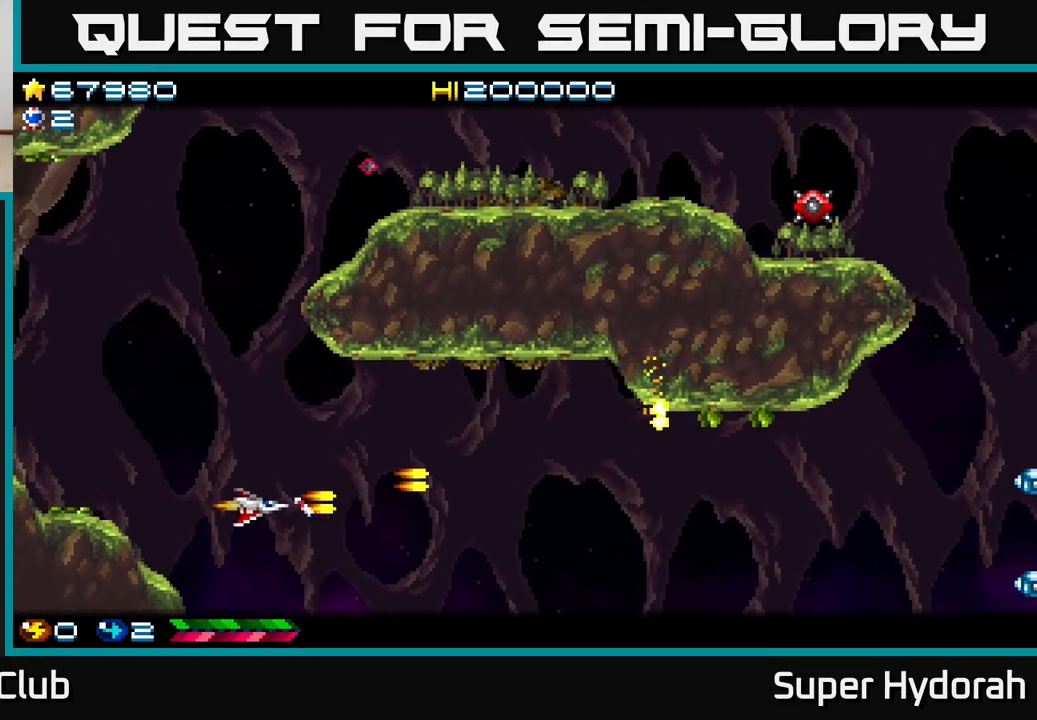
{"buttons": ["A", "DPAD_UP"], "events": [[117, "DPAD_RIGHT", "up"], [233, "DPAD_DOWN", "up"], [283, "DPAD_UP", "down"], [383, "DPAD_LEFT", "down"], [433, "DPAD_LEFT", "up"]]}
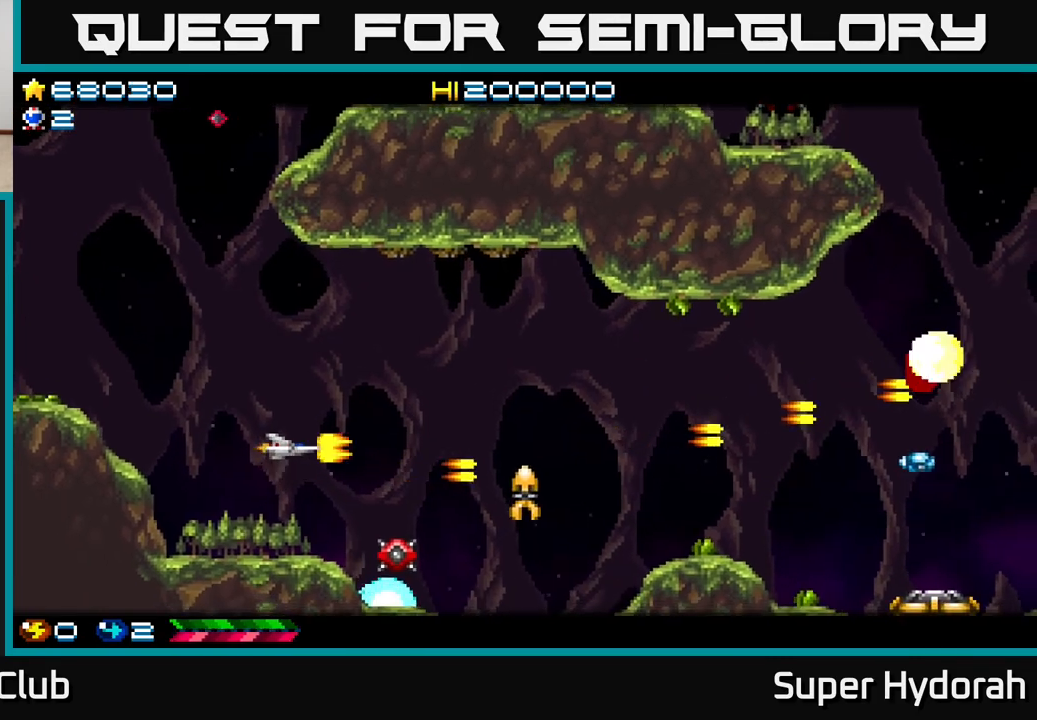
{"buttons": ["A", "DPAD_LEFT"], "events": [[17, "DPAD_RIGHT", "down"], [17, "DPAD_UP", "up"], [50, "DPAD_DOWN", "down"], [100, "DPAD_RIGHT", "up"], [400, "DPAD_LEFT", "down"], [417, "DPAD_DOWN", "up"]]}
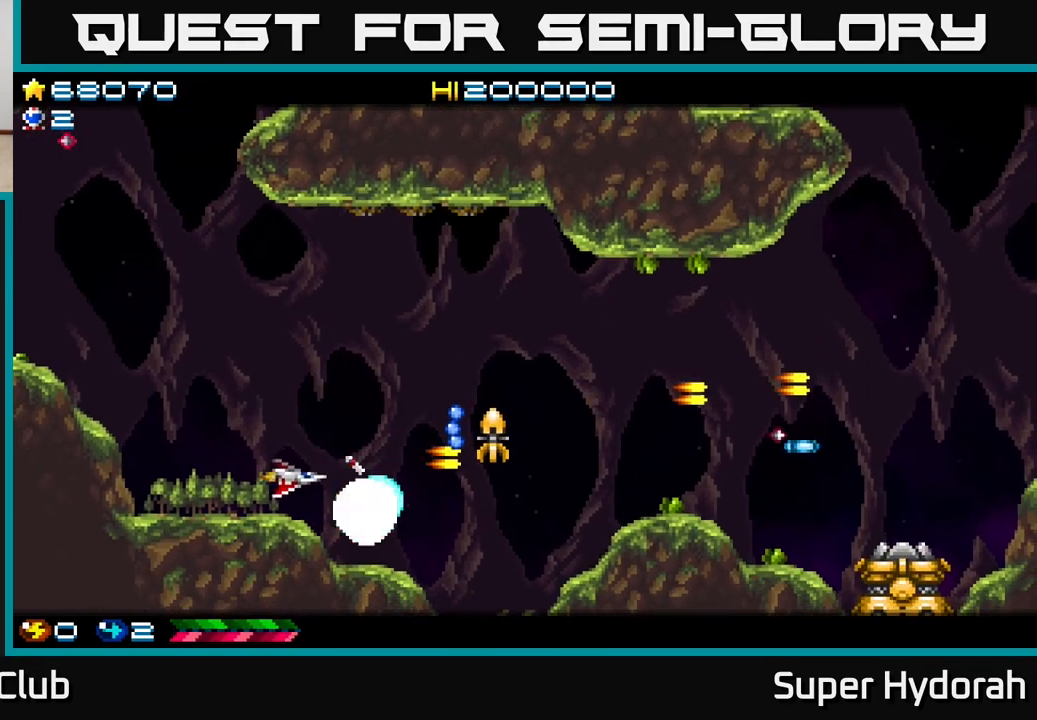
{"buttons": ["A", "DPAD_UP"], "events": [[100, "DPAD_UP", "down"], [200, "DPAD_LEFT", "up"], [250, "DPAD_LEFT", "down"], [417, "DPAD_LEFT", "up"]]}
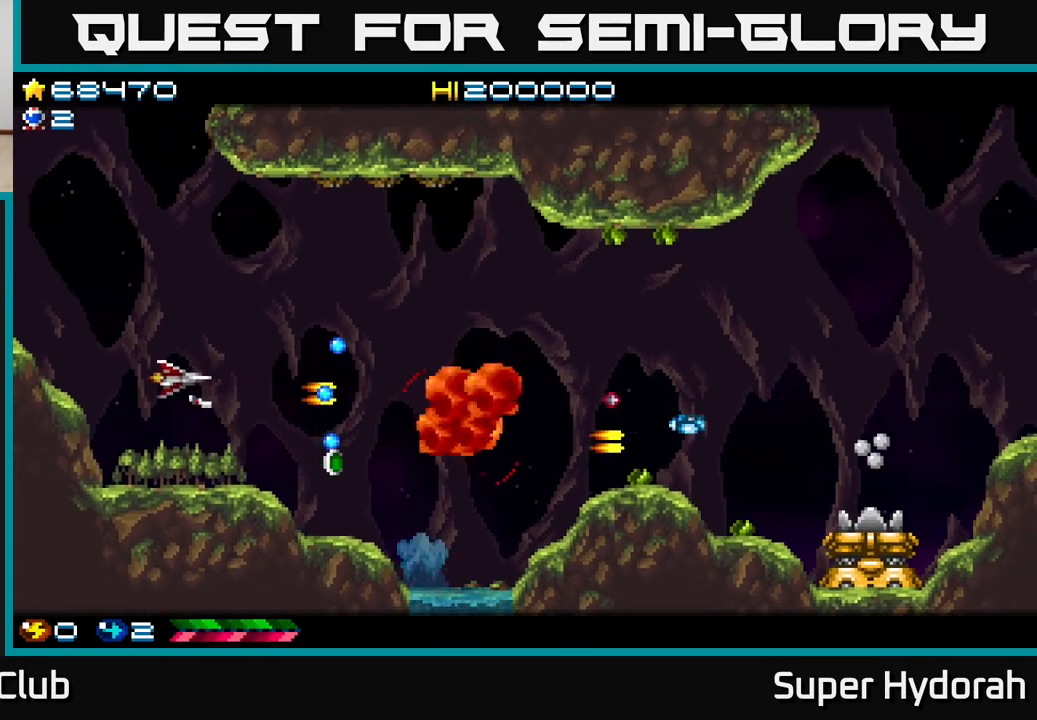
{"buttons": ["A", "DPAD_RIGHT"], "events": [[67, "DPAD_UP", "up"], [117, "DPAD_RIGHT", "down"], [167, "DPAD_RIGHT", "up"], [167, "DPAD_UP", "down"], [400, "DPAD_RIGHT", "down"], [467, "DPAD_UP", "up"]]}
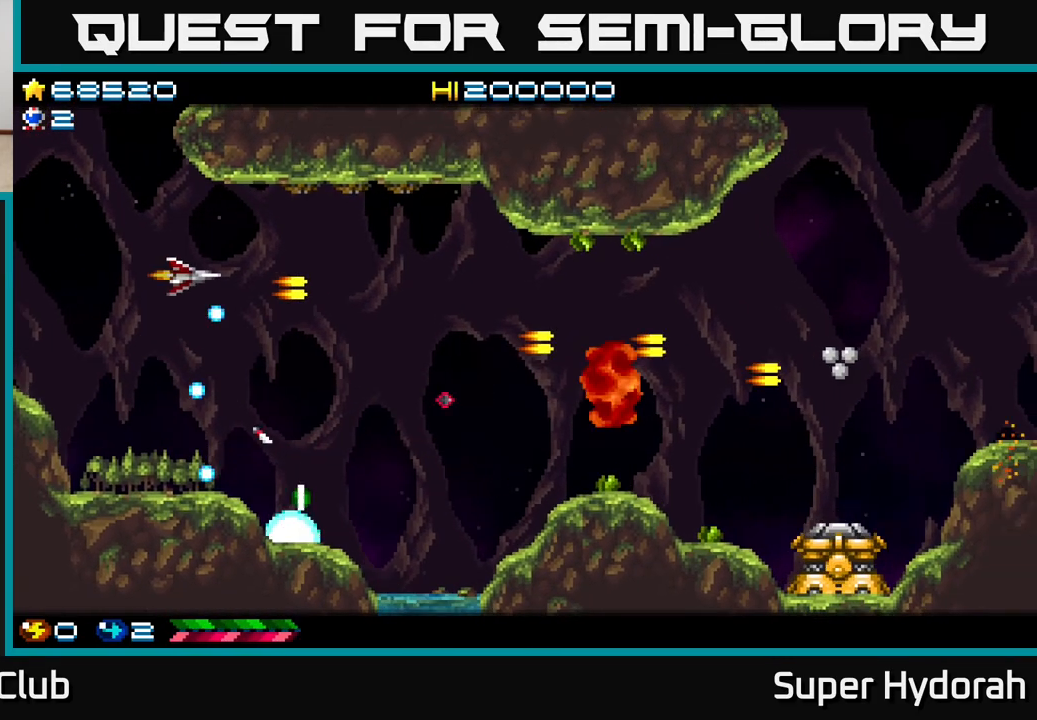
{"buttons": ["A", "DPAD_DOWN"], "events": [[167, "DPAD_DOWN", "down"], [350, "DPAD_DOWN", "up"], [433, "DPAD_DOWN", "down"], [483, "DPAD_RIGHT", "up"]]}
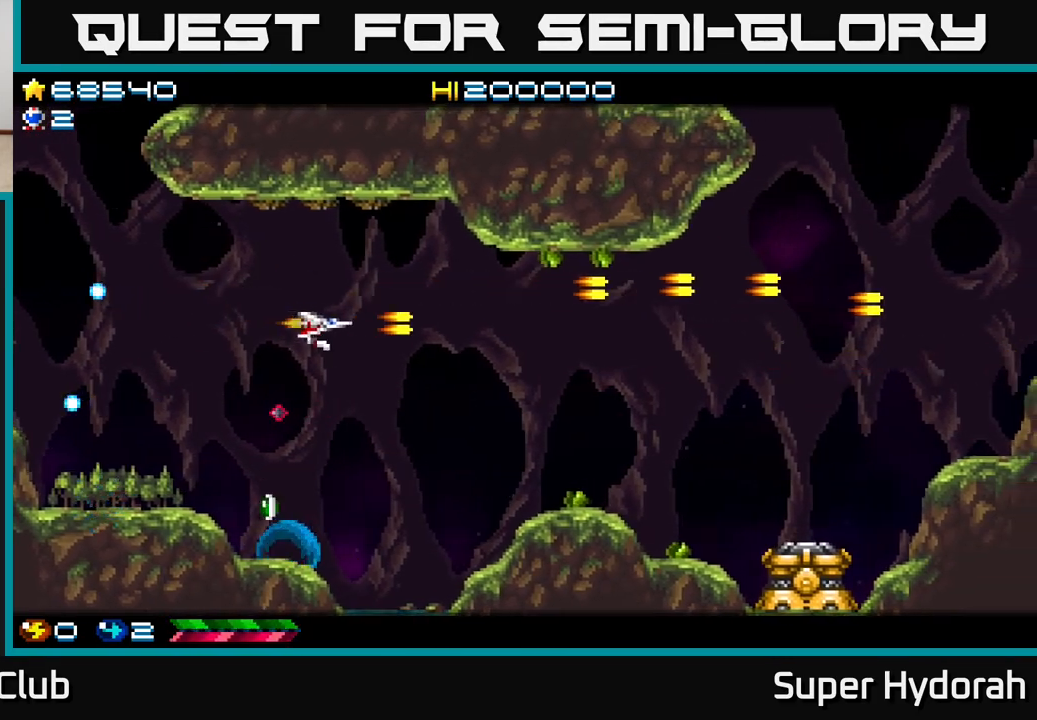
{"buttons": ["A", "DPAD_DOWN", "DPAD_LEFT"], "events": [[83, "DPAD_LEFT", "down"]]}
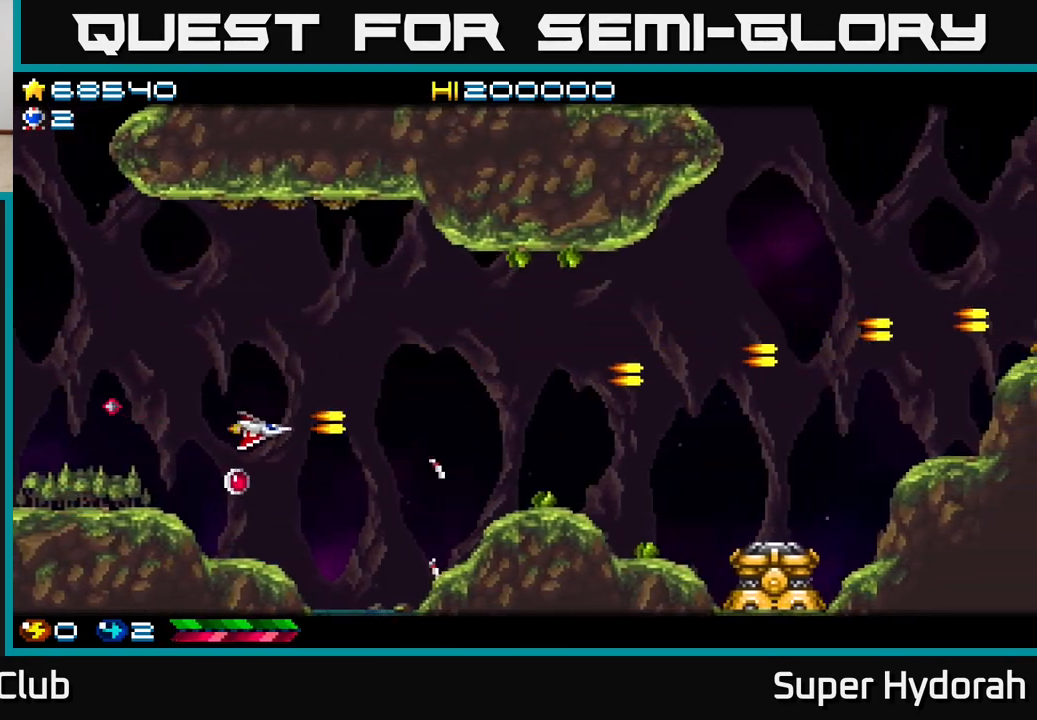
{"buttons": ["A", "DPAD_UP", "DPAD_RIGHT"], "events": [[33, "DPAD_LEFT", "up"], [83, "DPAD_RIGHT", "down"], [200, "DPAD_DOWN", "up"], [267, "DPAD_UP", "down"]]}
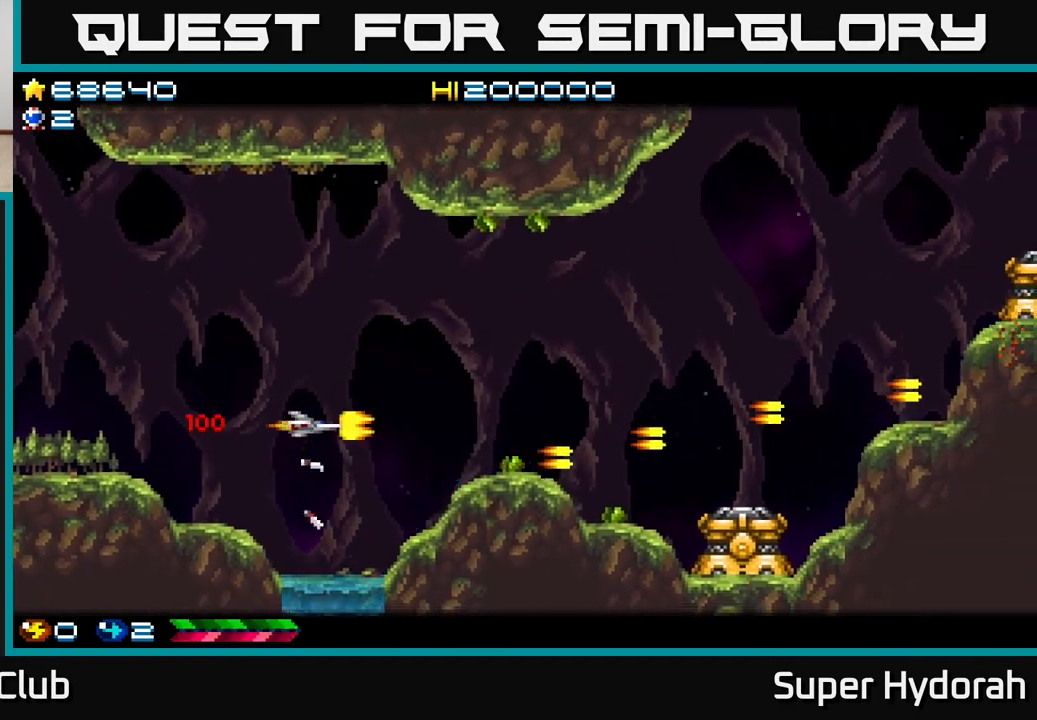
{"buttons": ["A", "DPAD_RIGHT"], "events": [[317, "DPAD_UP", "up"]]}
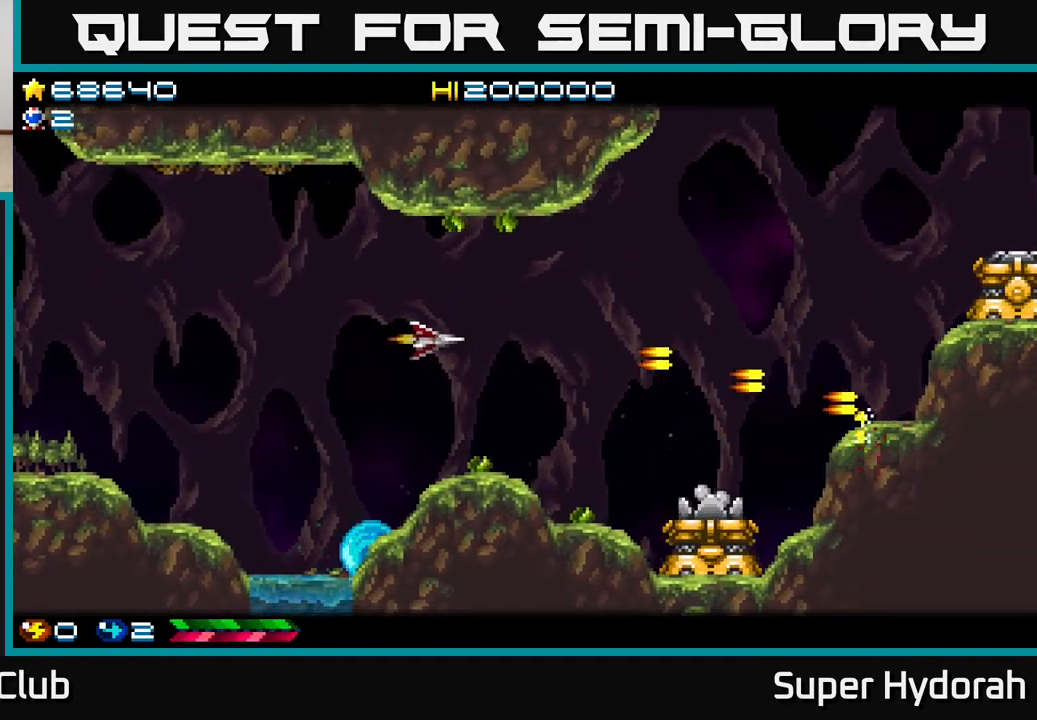
{"buttons": ["A", "DPAD_DOWN"], "events": [[283, "DPAD_DOWN", "down"], [483, "DPAD_RIGHT", "up"]]}
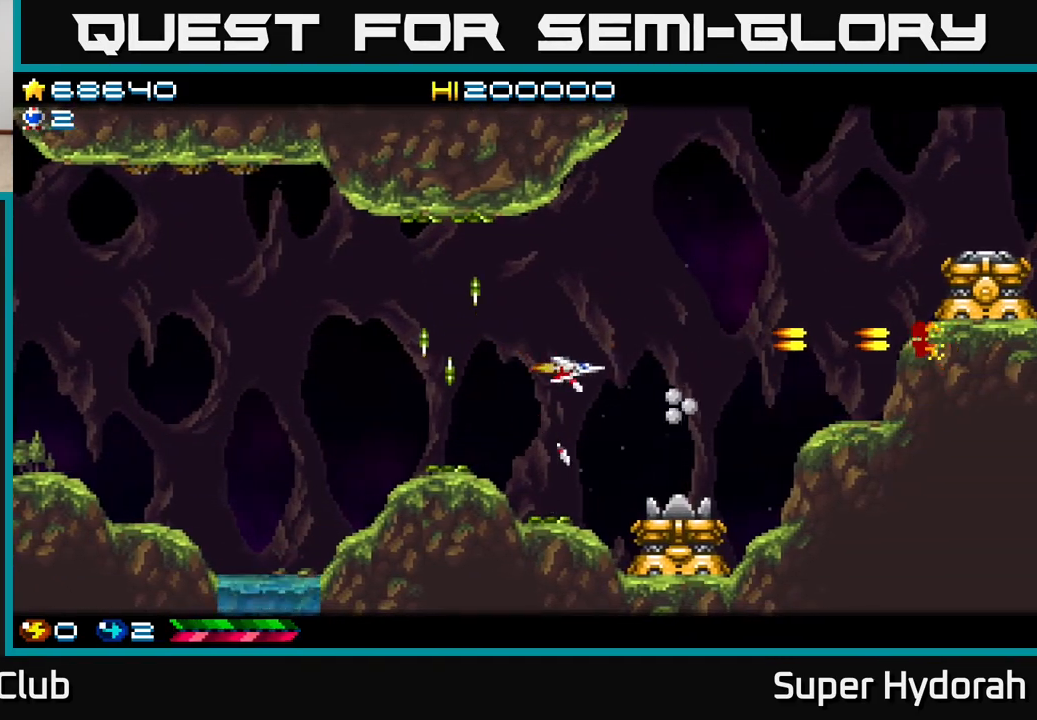
{"buttons": ["A", "DPAD_DOWN", "DPAD_LEFT"], "events": [[133, "DPAD_DOWN", "up"], [133, "DPAD_LEFT", "down"], [150, "DPAD_LEFT", "up"], [183, "DPAD_UP", "down"], [283, "DPAD_UP", "up"], [317, "DPAD_DOWN", "down"], [367, "DPAD_LEFT", "down"]]}
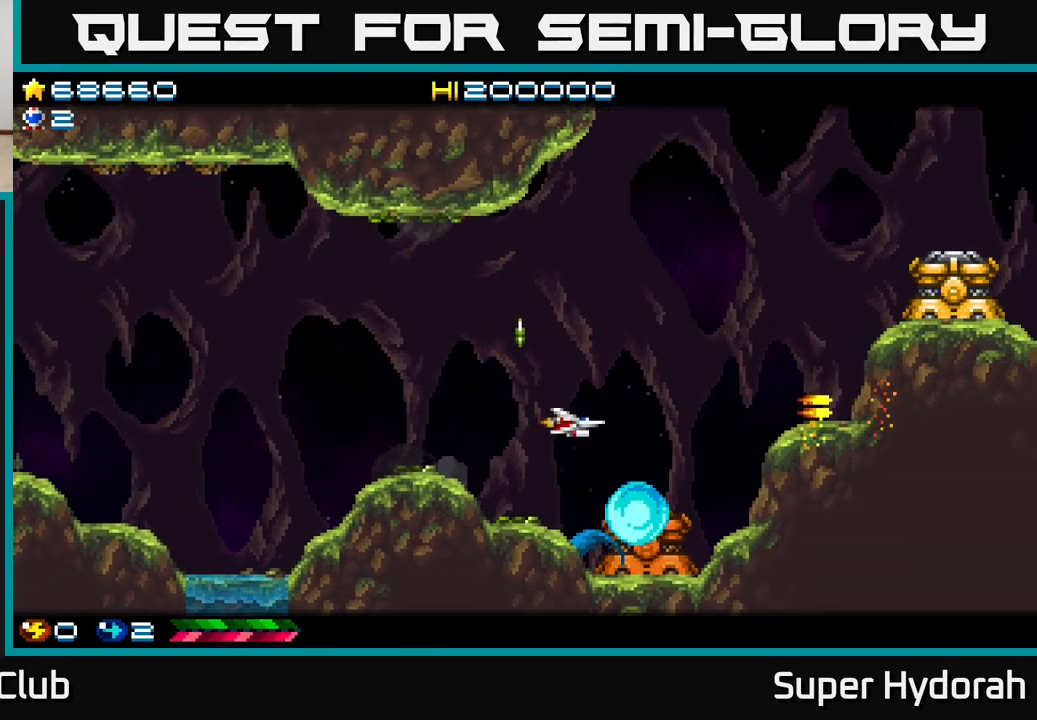
{"buttons": ["A", "DPAD_RIGHT"], "events": [[133, "DPAD_LEFT", "up"], [200, "DPAD_DOWN", "up"], [417, "DPAD_RIGHT", "down"]]}
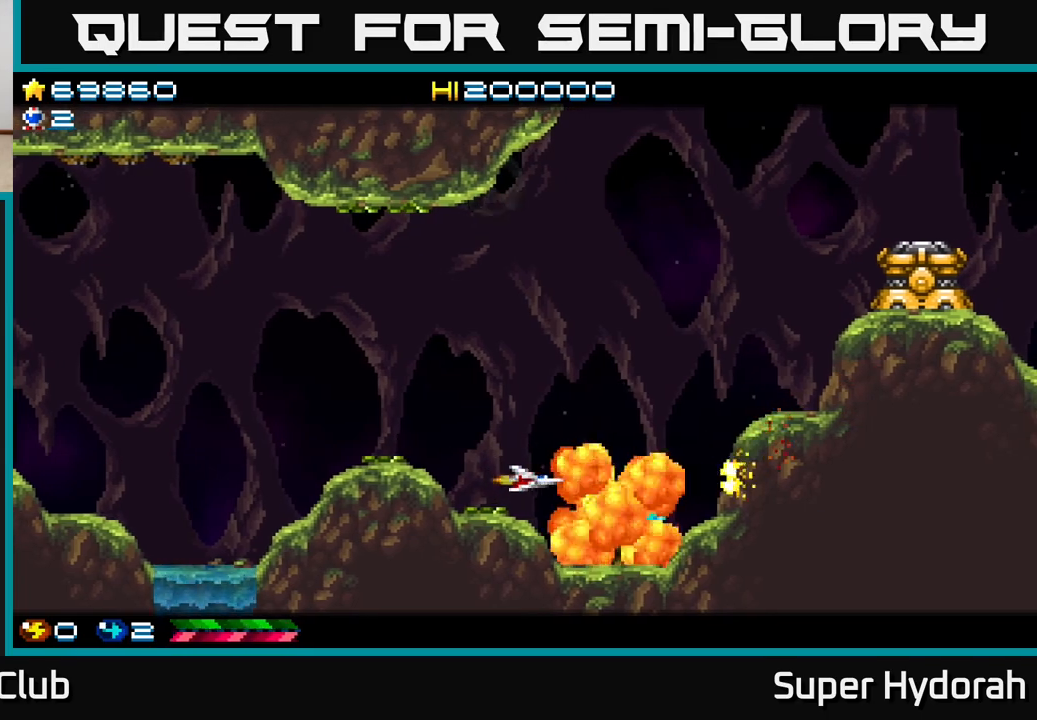
{"buttons": ["A", "DPAD_UP"], "events": [[50, "DPAD_DOWN", "down"], [100, "DPAD_RIGHT", "up"], [217, "DPAD_RIGHT", "down"], [267, "DPAD_DOWN", "up"], [300, "DPAD_RIGHT", "up"], [300, "DPAD_UP", "down"]]}
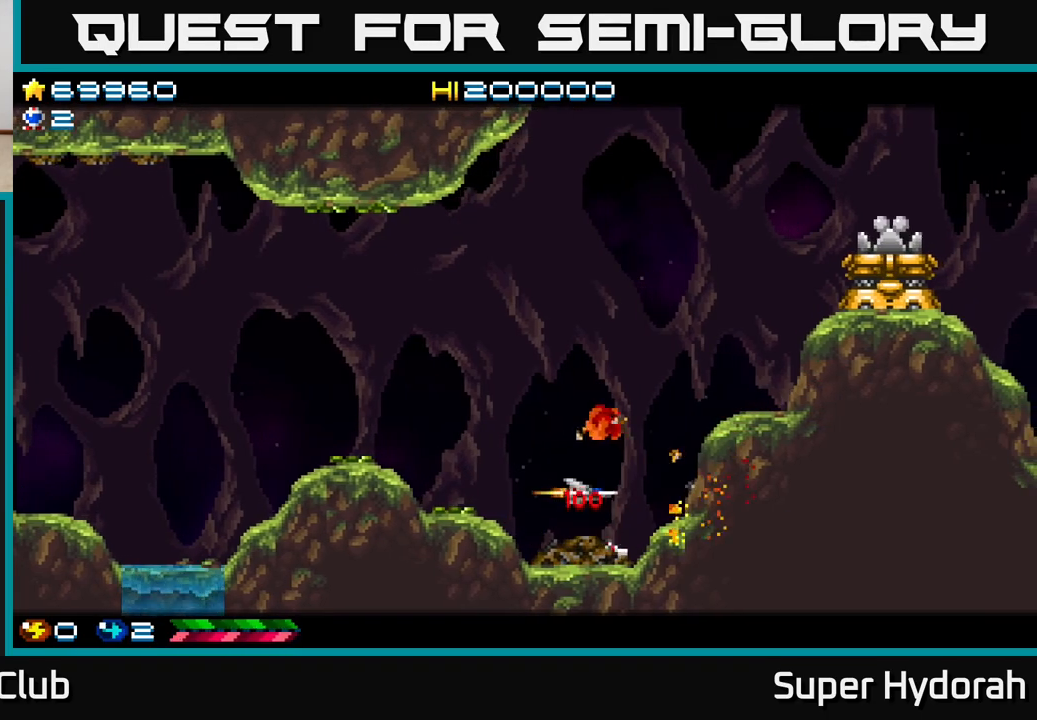
{"buttons": ["A", "DPAD_UP"], "events": []}